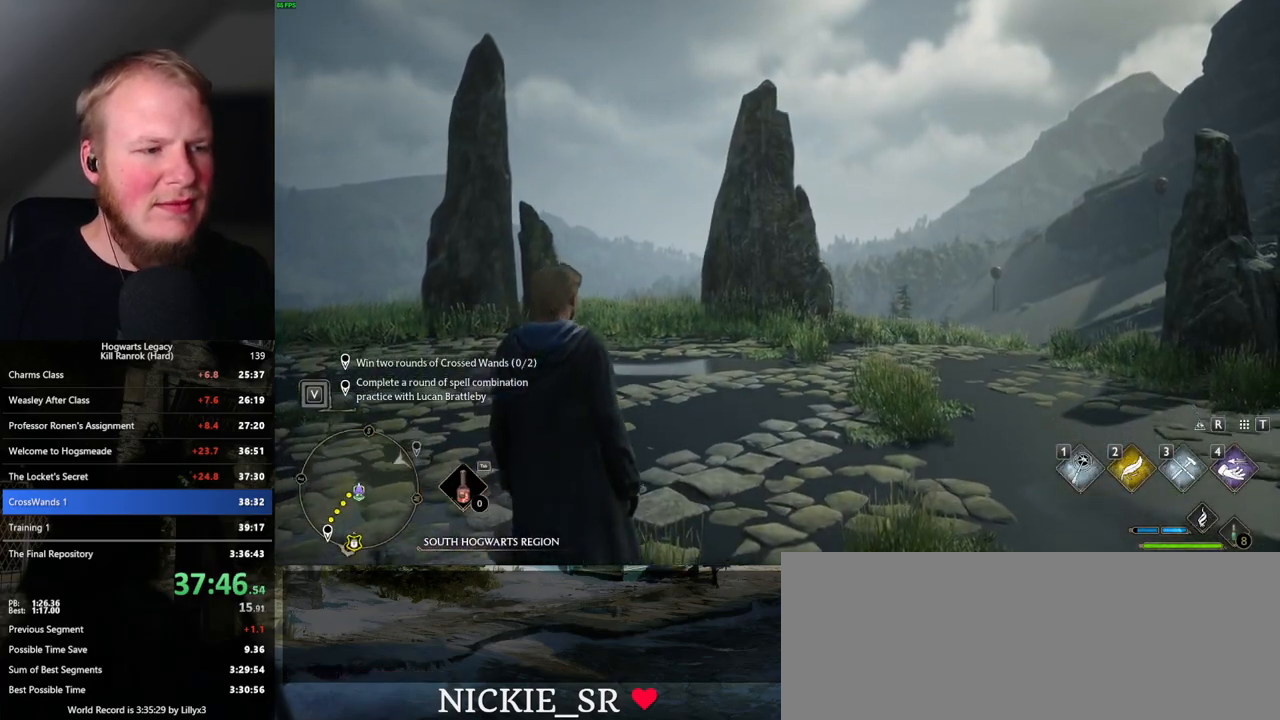
Gameplay with keyboard and mouse; each line is a JSON object with the keys and mouse buttons held at the frame after it. "events" lists presses ("down") and releases ("up") of ".", "/", "0", "1", "2", "3", "4", "5", "6", "7", "8", "9", "a", "alt_l", "alt_r", "b", "backslash", "backspace", "c", "caps_lock", "comma", "ctrl_l", "ctrl_r", "d", "e", "equals", "escape", "f", "f1", "f10", "f11", "f12", "f2", "f3", "f4", "f5", "f6", "f7", "f8", "f9", "g", "h", "i", "j", "k", "l", "lbracket", "m", "minus", "n", "o", "p", "q", "quote", "r", "rbracket", "return", "s", "semicolon", "shift_l", "shift_r", "space", "super_l", "super_r", "t", "tab", "tilde", "u", "v", "w", "x", "y", "z", "mouse_left", "mouse_wheel", "mouse_right", "mouse_mb4" and "mouse_mb5" between this image and that frame as [ms after this image, input, new state], when the widget could be followed in between. "mouse_left", "mouse_wheel", "mouse_right", "mouse_mb4", "mouse_mb5" = the "left", "wheel", "right", "mb4", "mb5" buttons of the "mouse" list. No other keys are recorded. "wheel" means that the mouse wheel is clicked or scrolled. Mouse movement is not recorded.
{"keys": ["a", "s", "space"], "mouse": [], "events": [[17, "a", "down"], [17, "s", "down"], [284, "space", "down"], [384, "space", "up"], [467, "space", "down"]]}
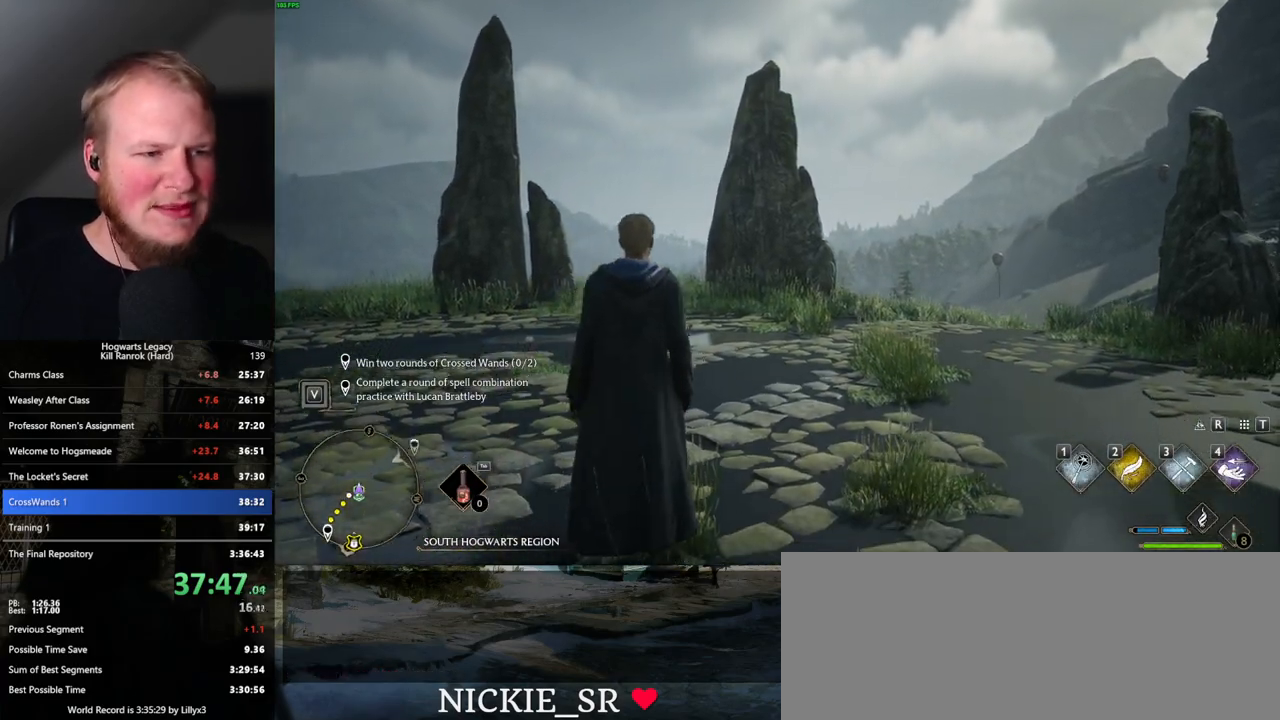
{"keys": ["a", "s", "shift_l"], "mouse": [], "events": [[34, "space", "up"], [150, "space", "down"], [200, "space", "up"], [417, "shift_l", "down"]]}
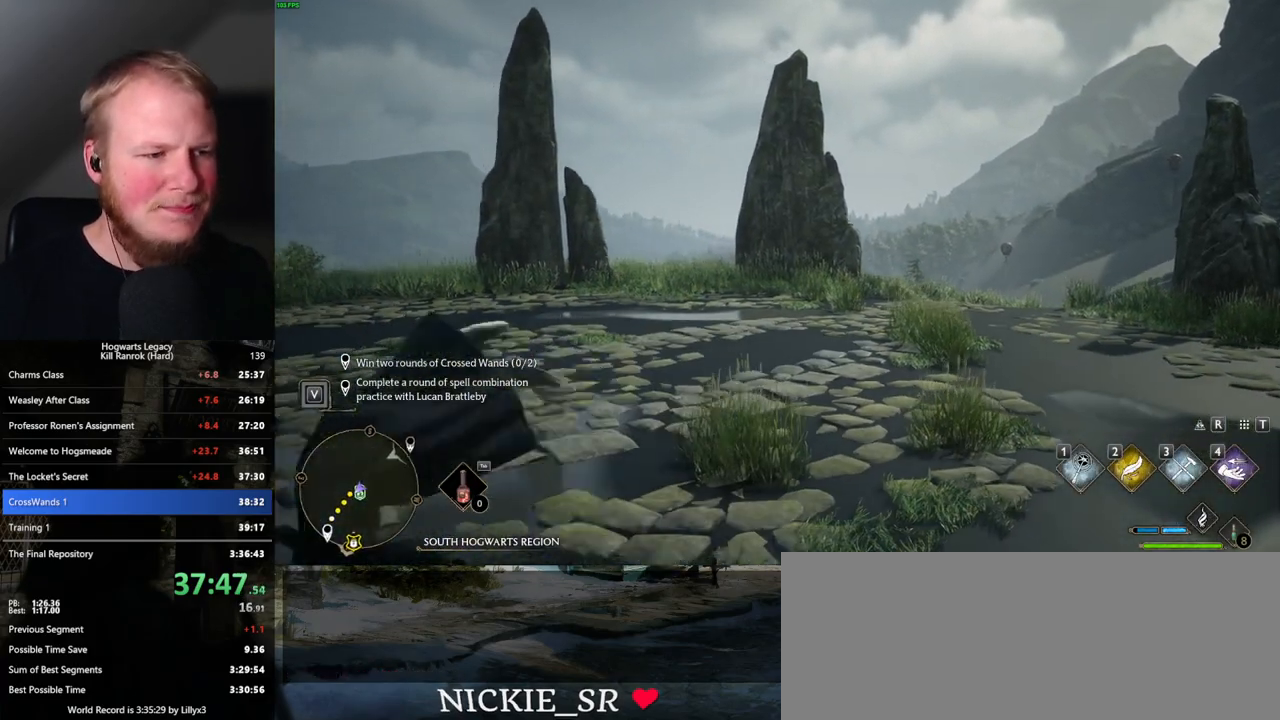
{"keys": ["a"], "mouse": [], "events": [[17, "s", "up"], [84, "shift_l", "up"]]}
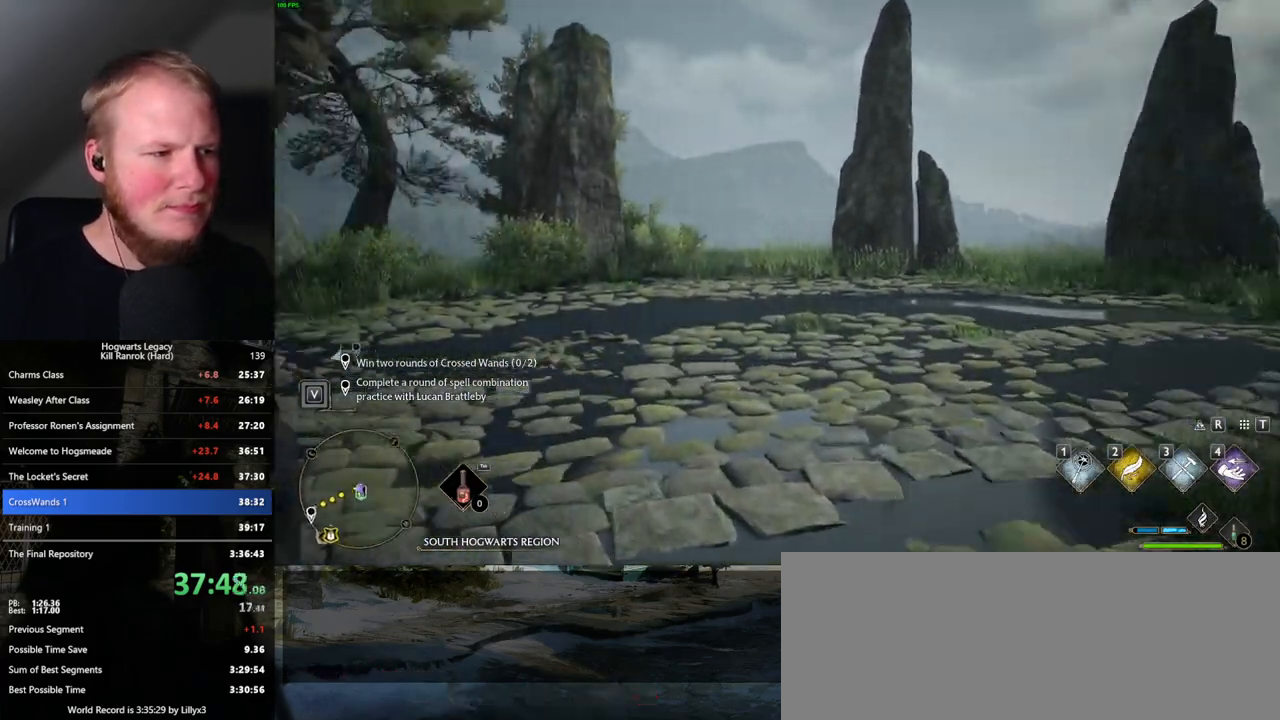
{"keys": ["a", "w"], "mouse": [], "events": [[150, "w", "down"]]}
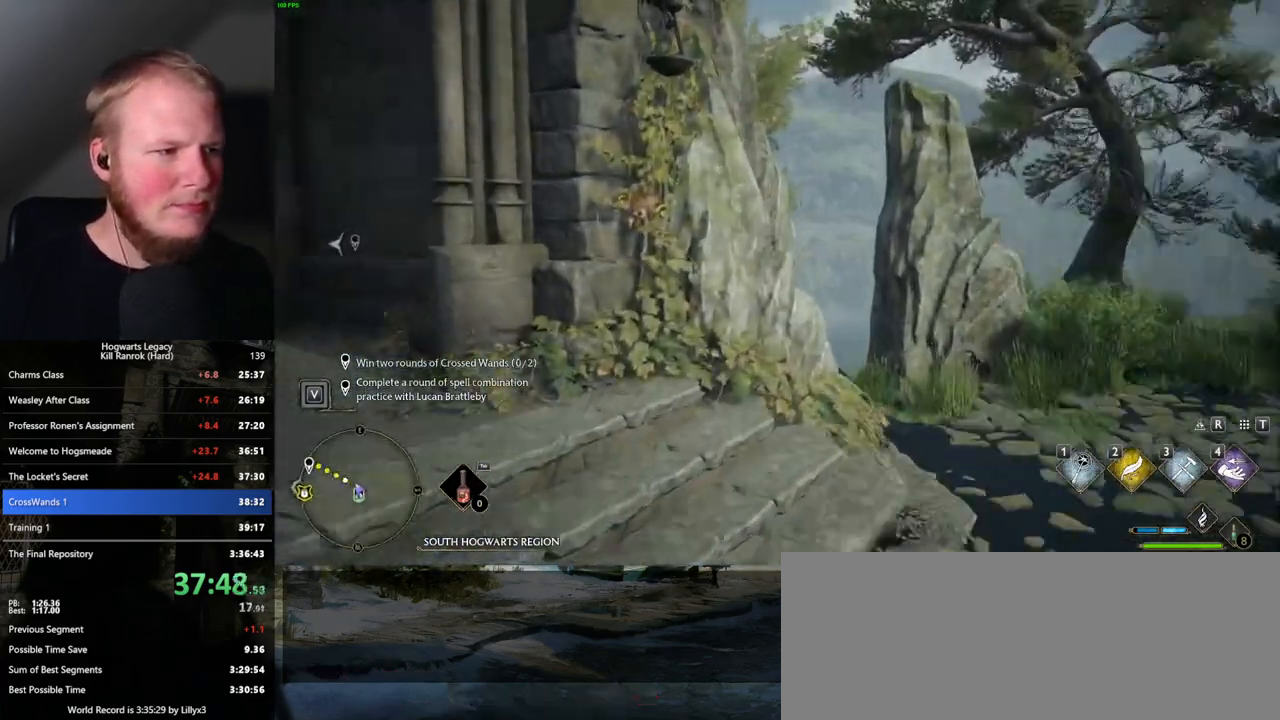
{"keys": ["a", "w"], "mouse": [], "events": []}
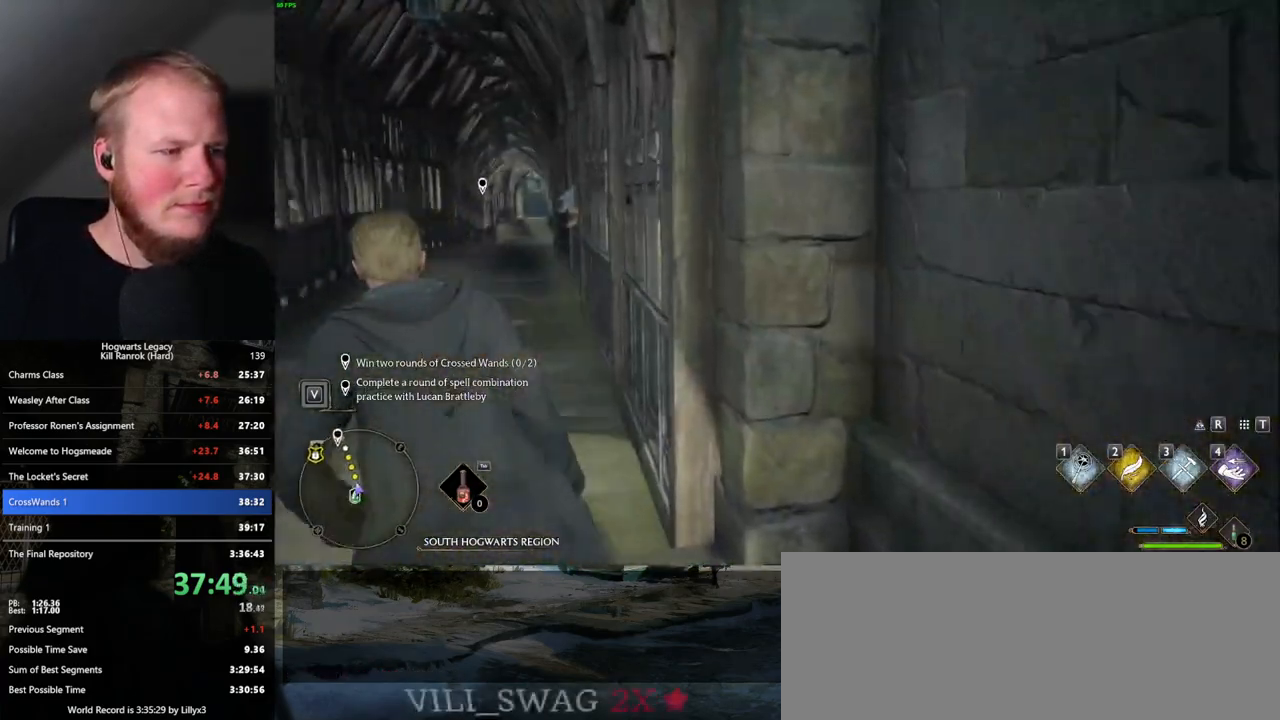
{"keys": ["w"], "mouse": [], "events": [[84, "a", "up"]]}
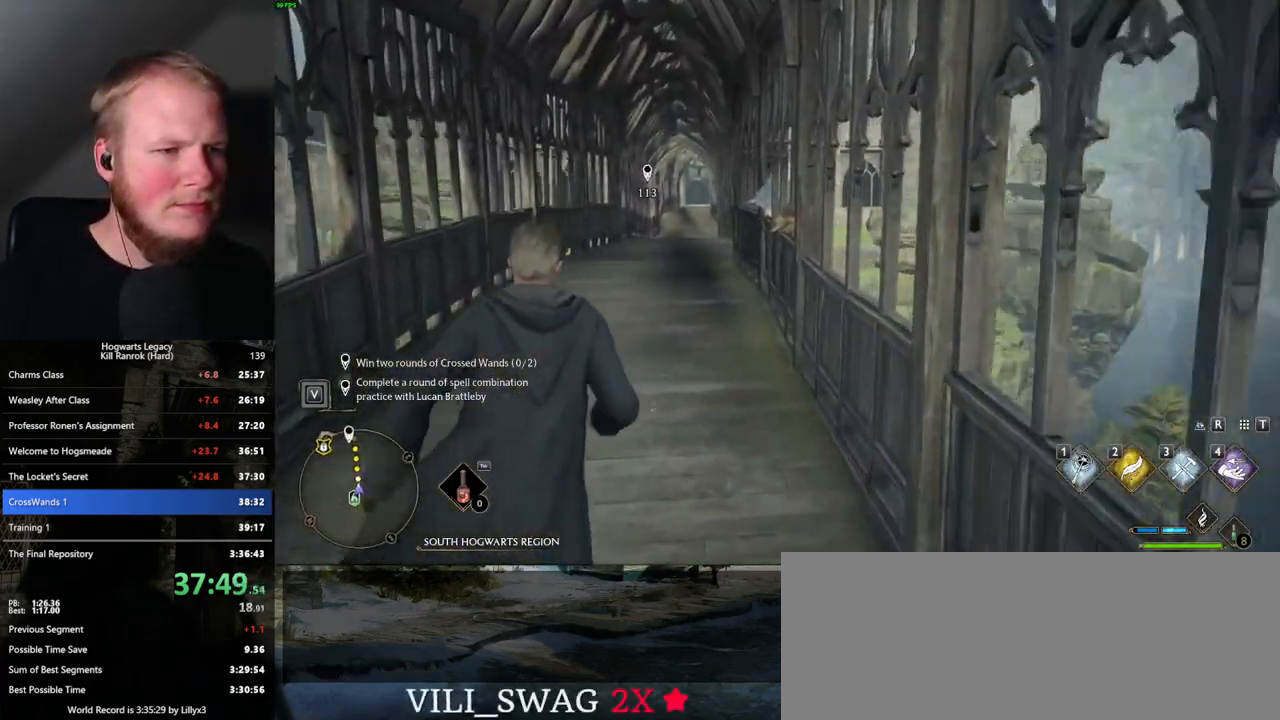
{"keys": ["w"], "mouse": [], "events": []}
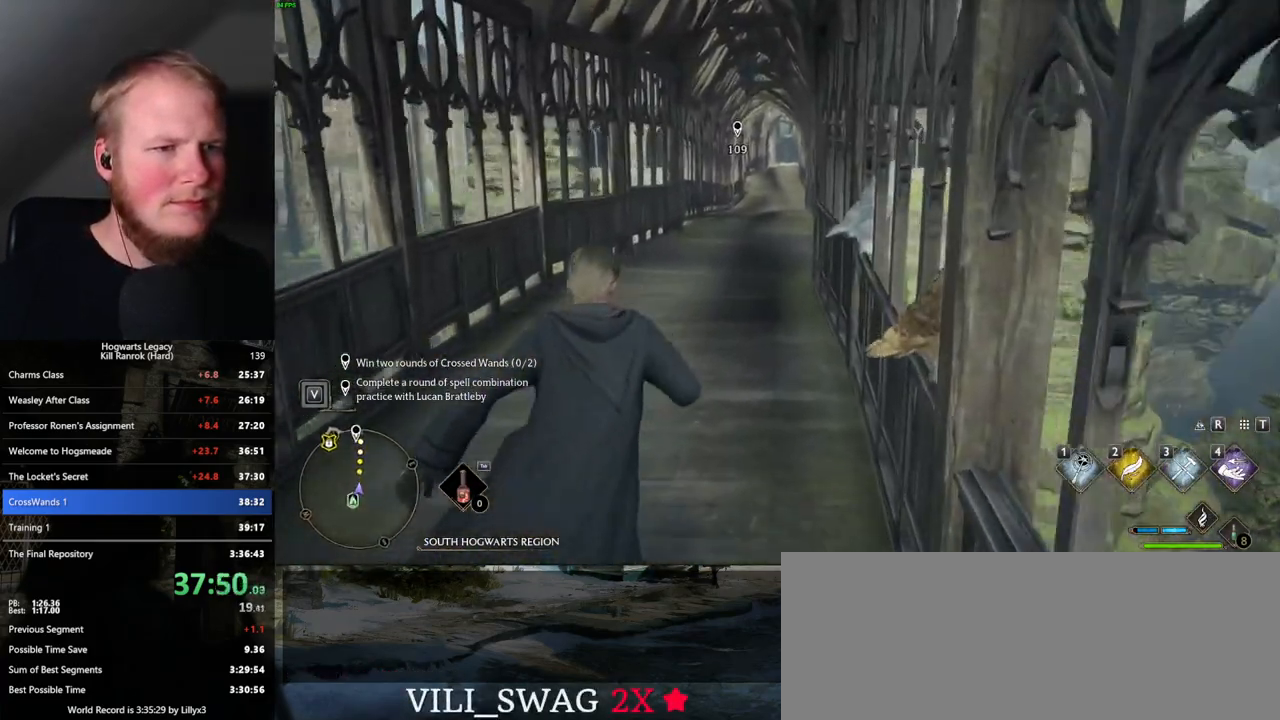
{"keys": ["w"], "mouse": [], "events": []}
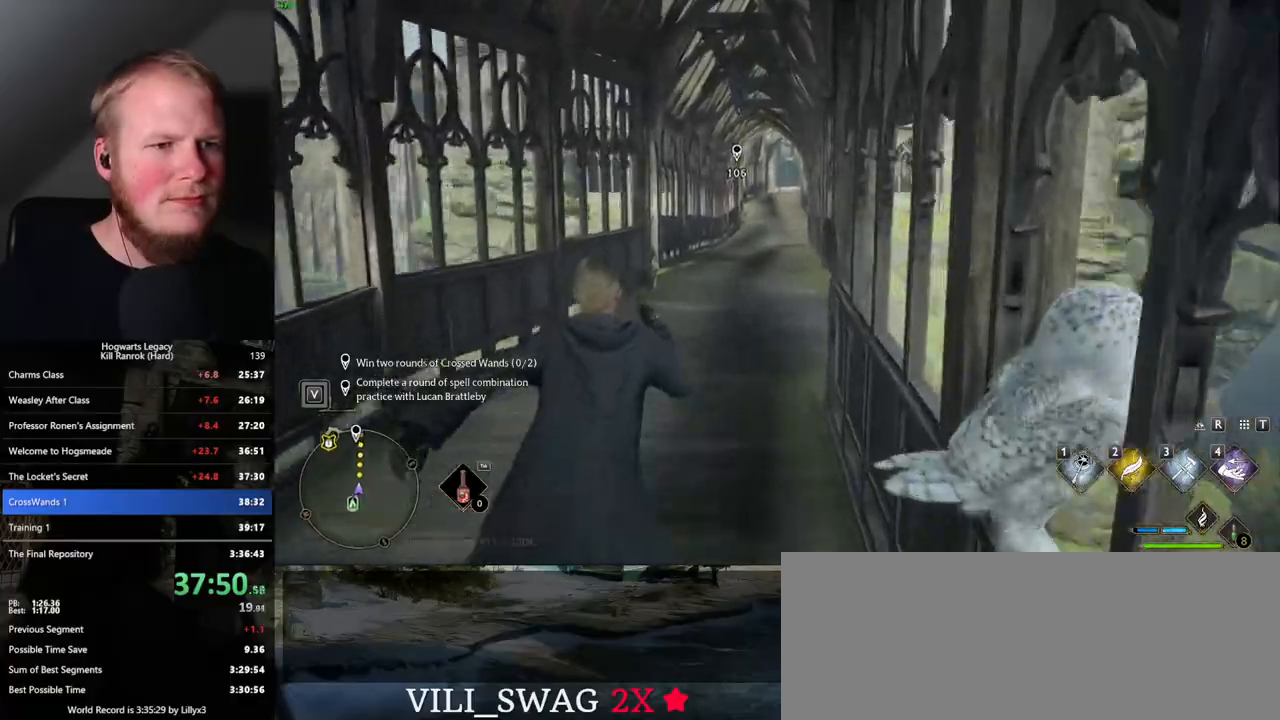
{"keys": ["w"], "mouse": [], "events": []}
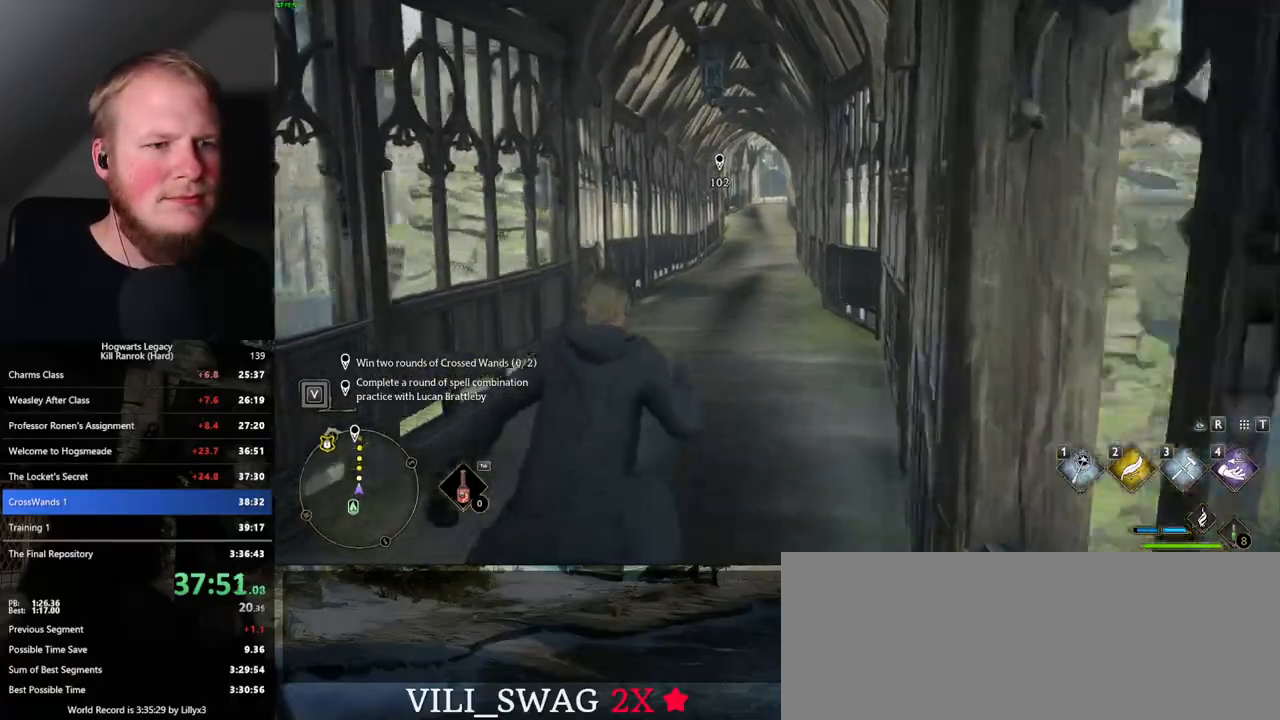
{"keys": ["w"], "mouse": [], "events": []}
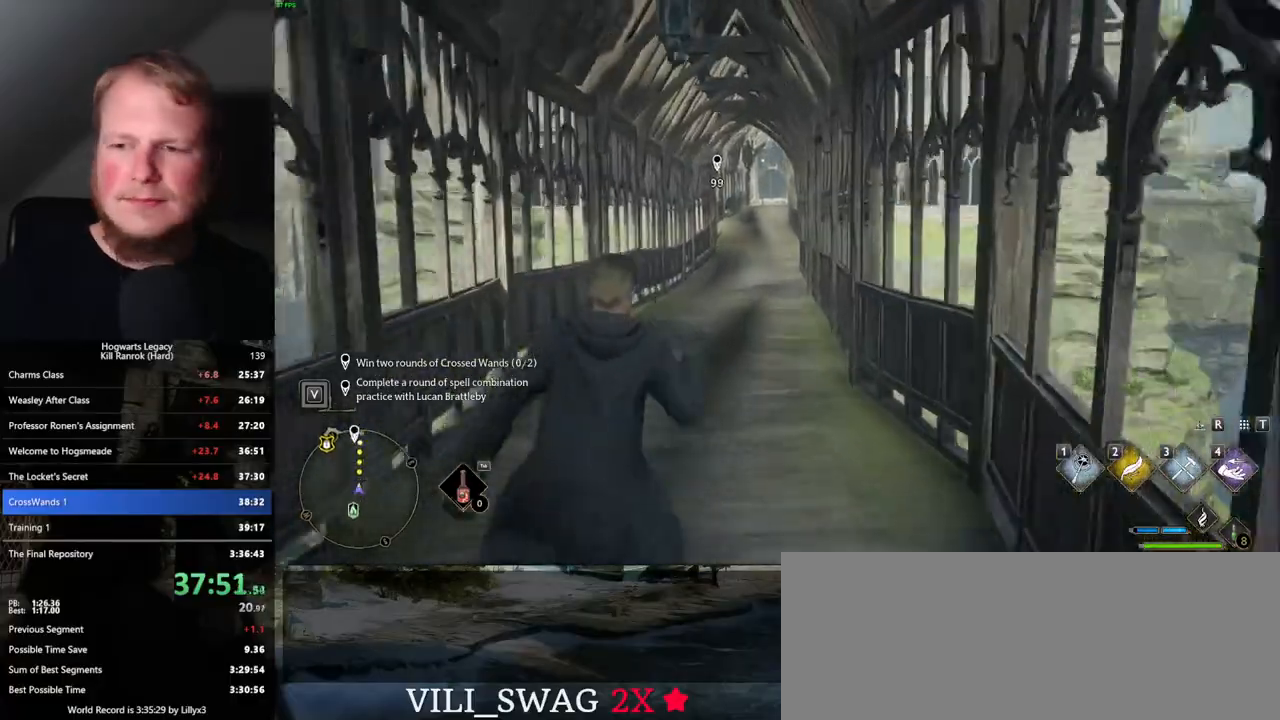
{"keys": ["w"], "mouse": [], "events": []}
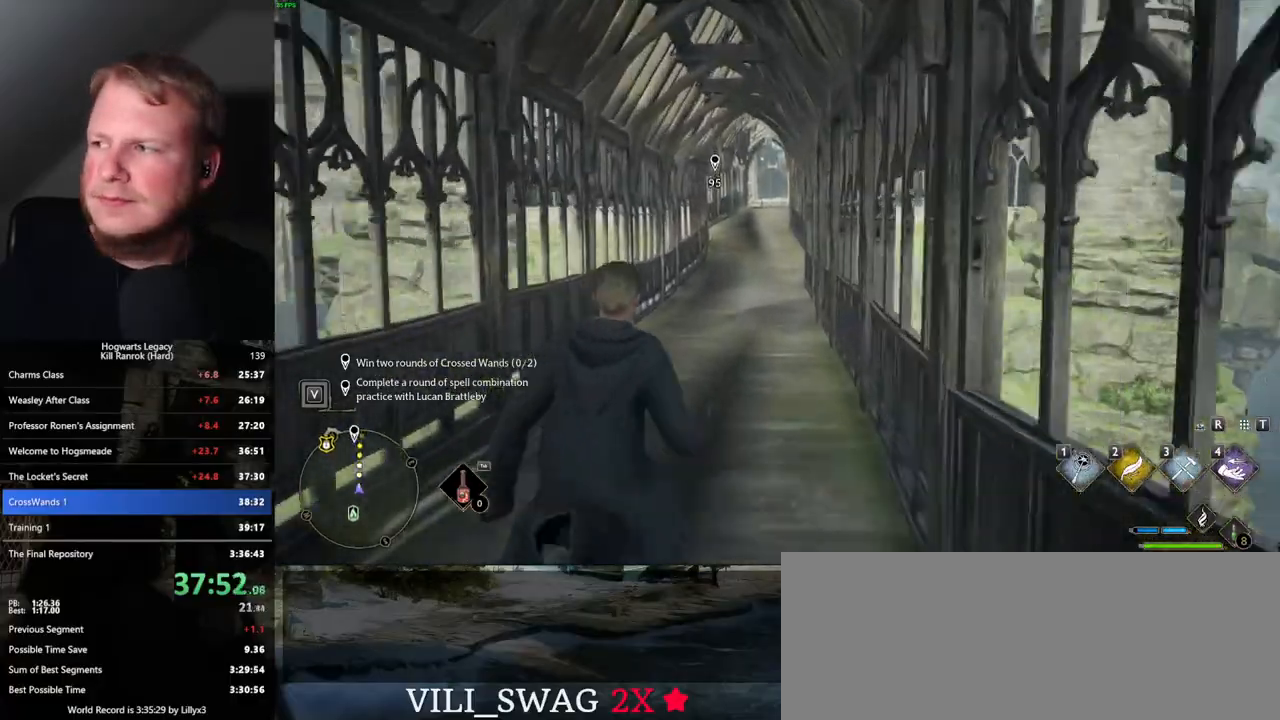
{"keys": ["w"], "mouse": [], "events": []}
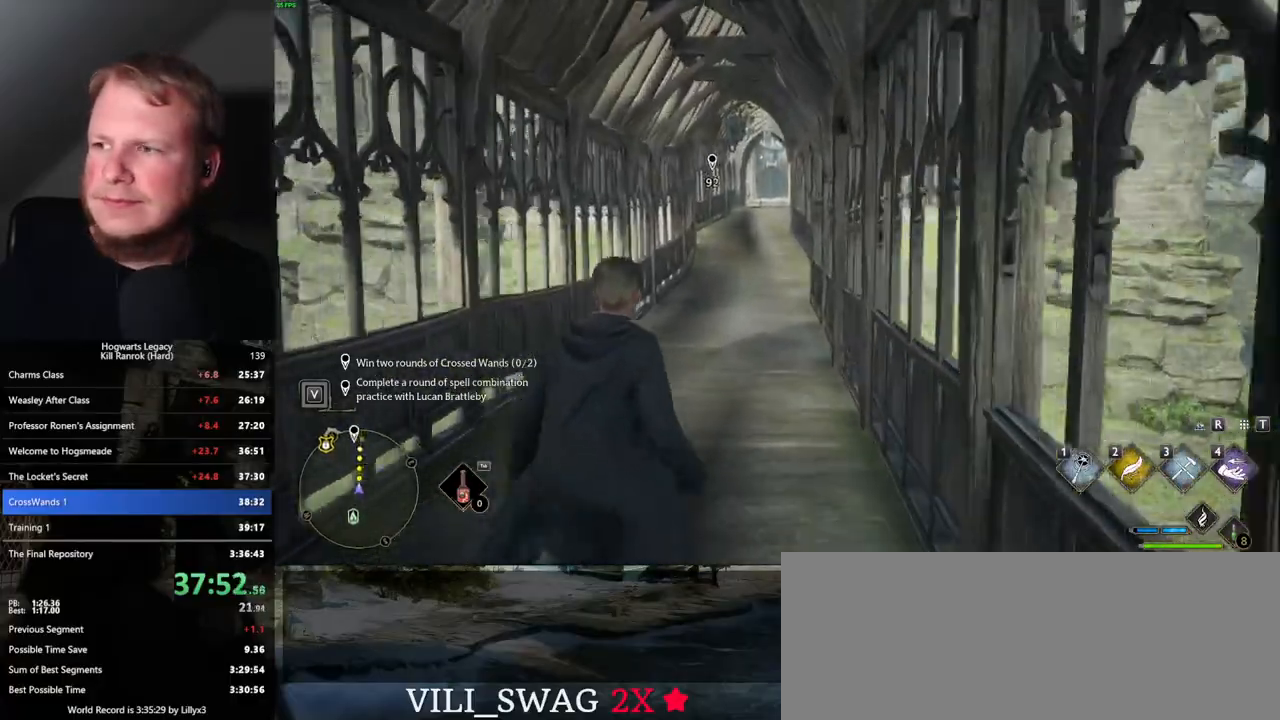
{"keys": ["w"], "mouse": [], "events": []}
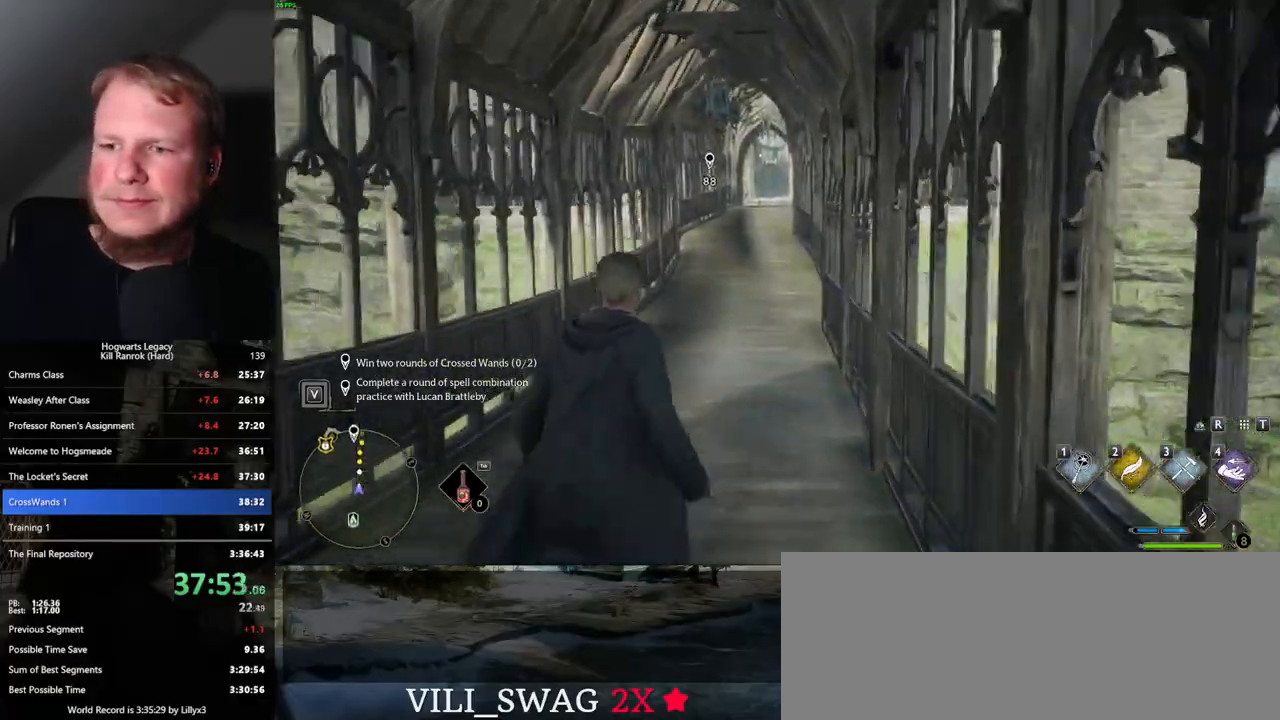
{"keys": ["w"], "mouse": [], "events": []}
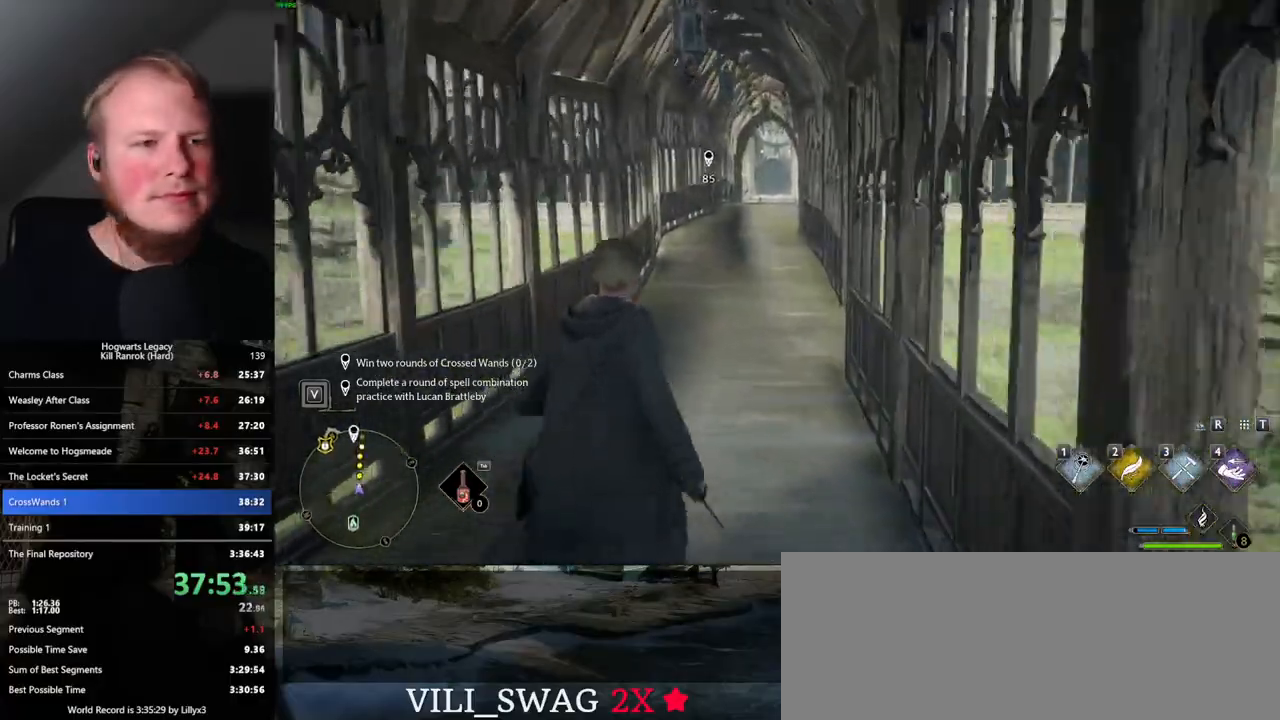
{"keys": ["w"], "mouse": [], "events": []}
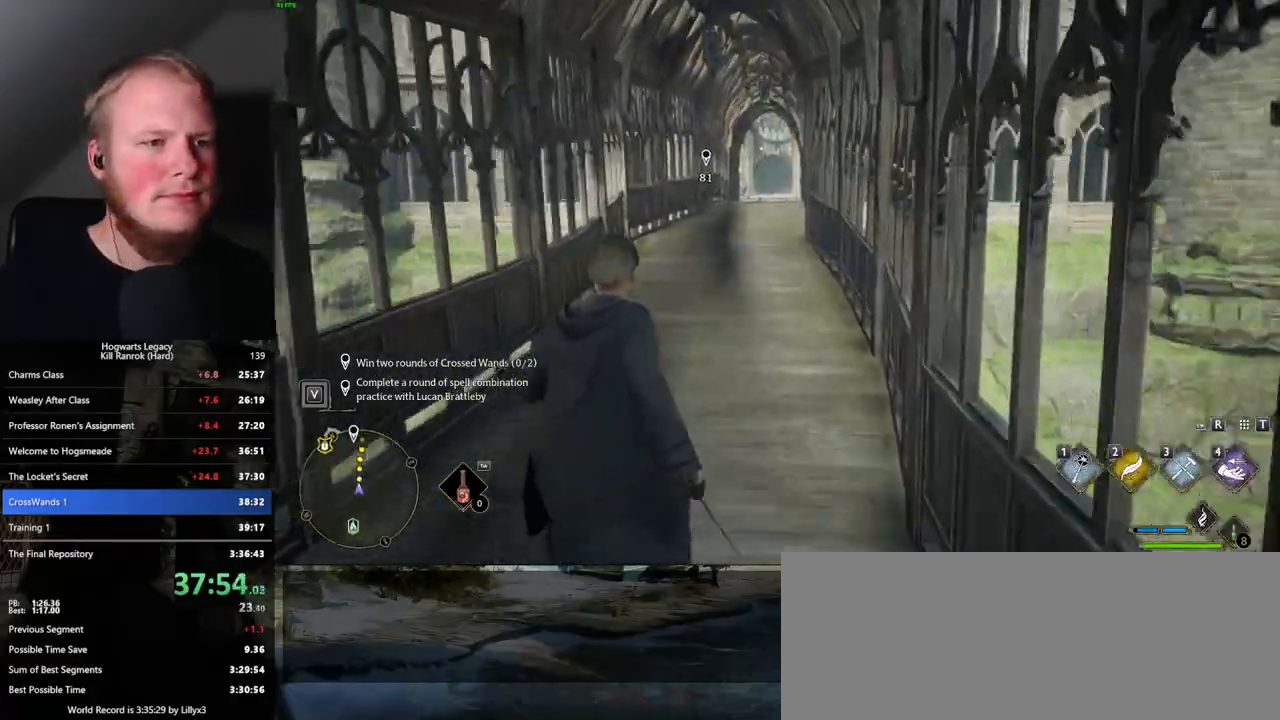
{"keys": ["w"], "mouse": [], "events": []}
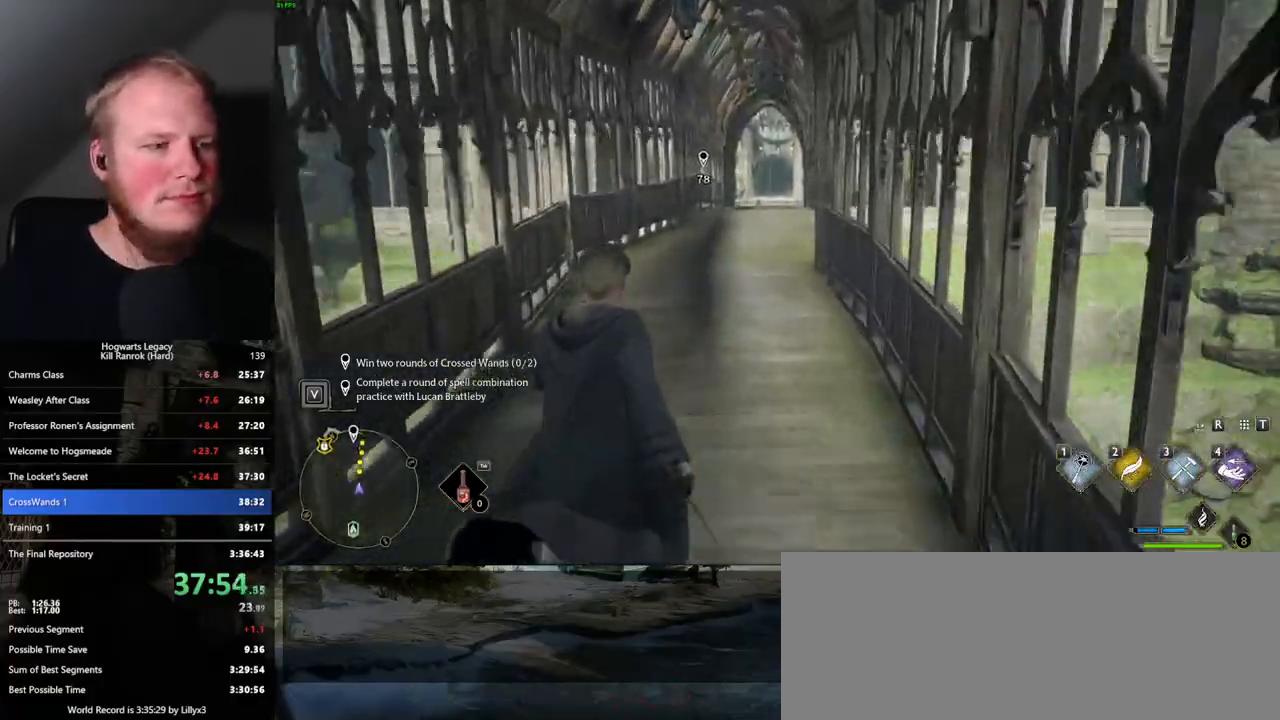
{"keys": ["w"], "mouse": [], "events": []}
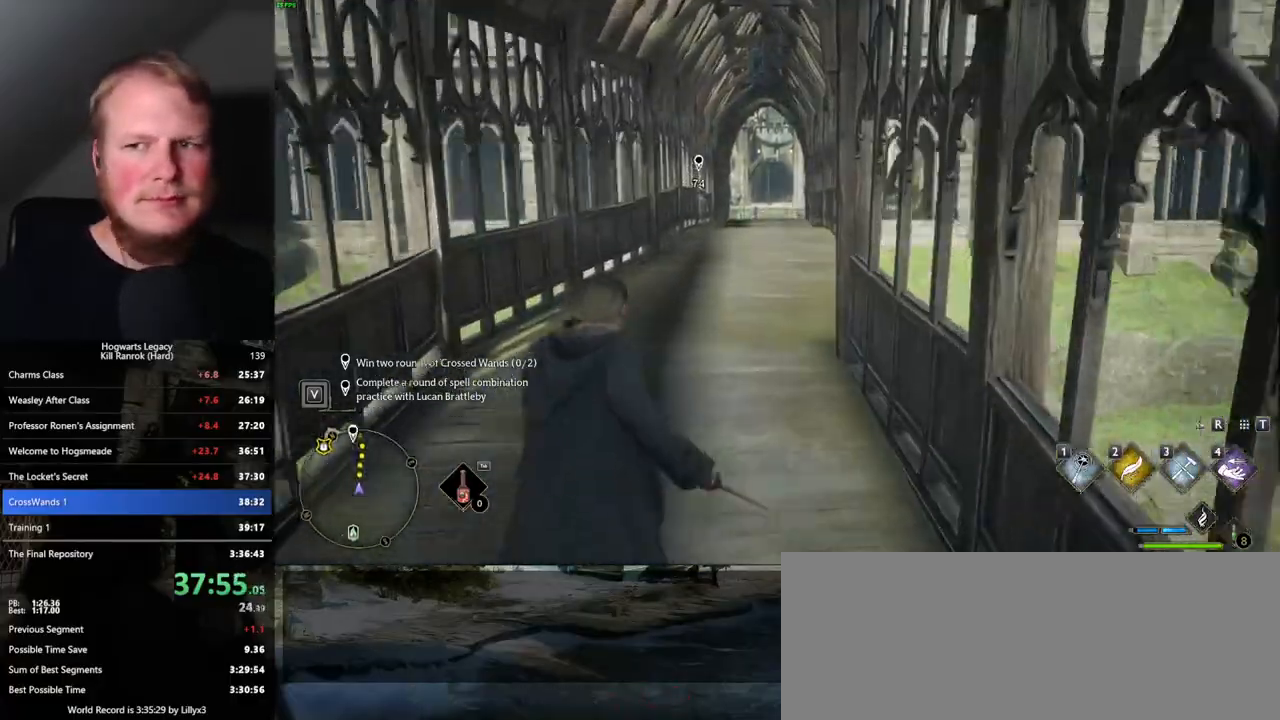
{"keys": ["w"], "mouse": [], "events": []}
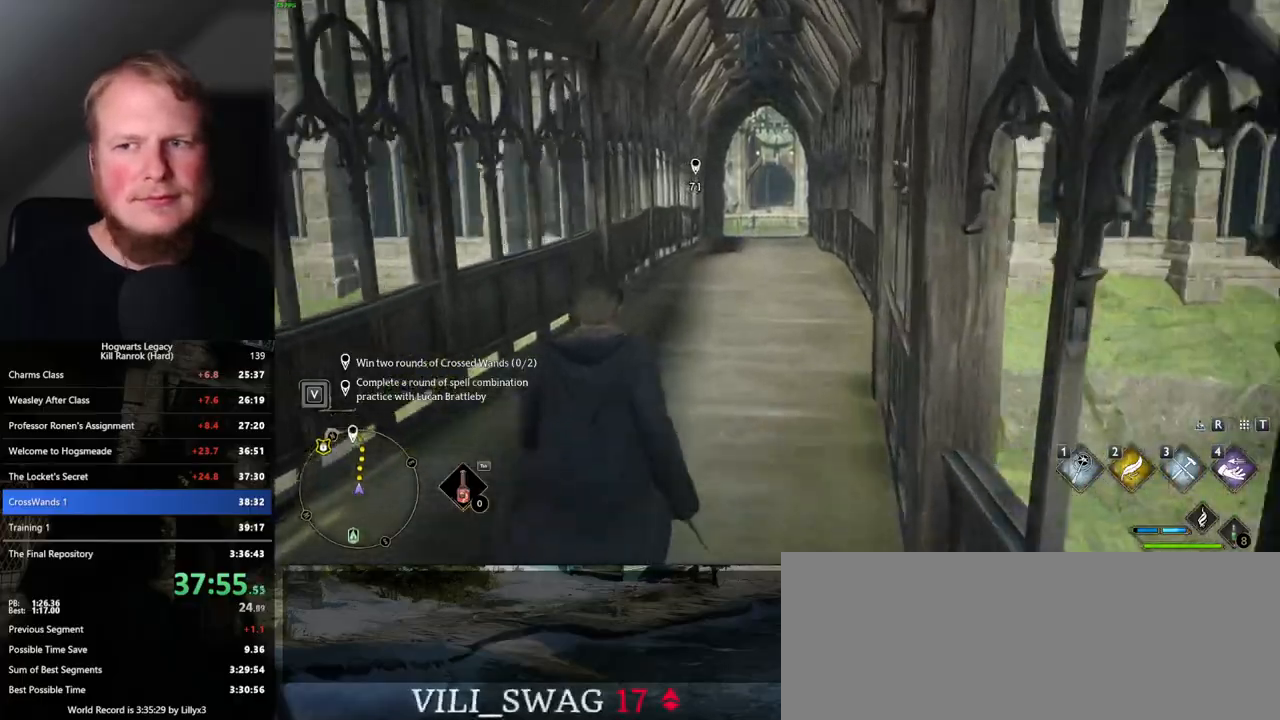
{"keys": ["w"], "mouse": [], "events": []}
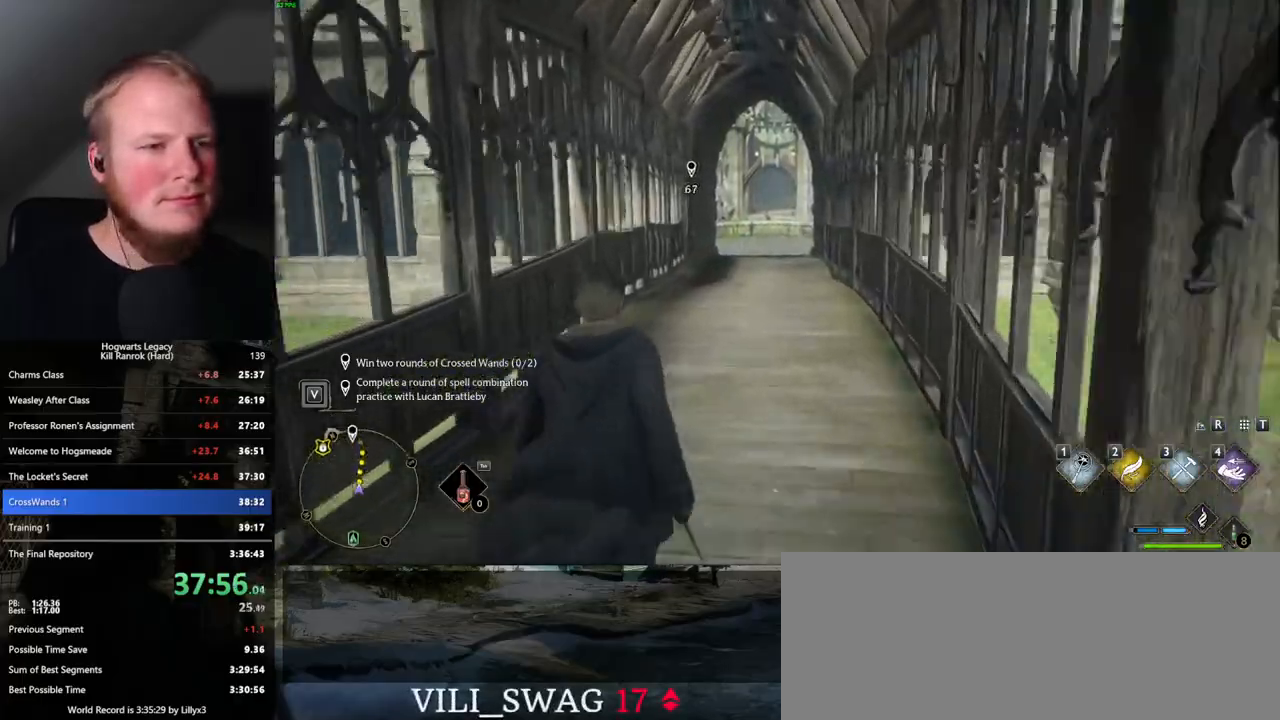
{"keys": ["w"], "mouse": [], "events": []}
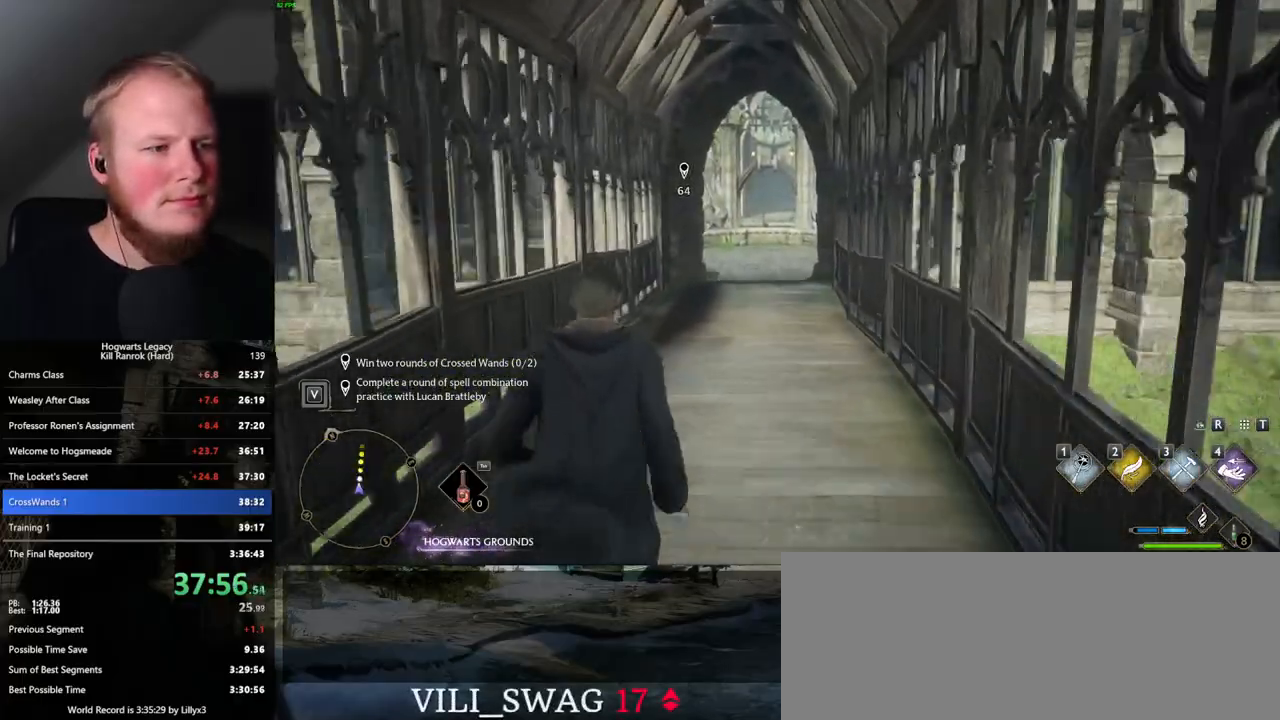
{"keys": ["w"], "mouse": [], "events": []}
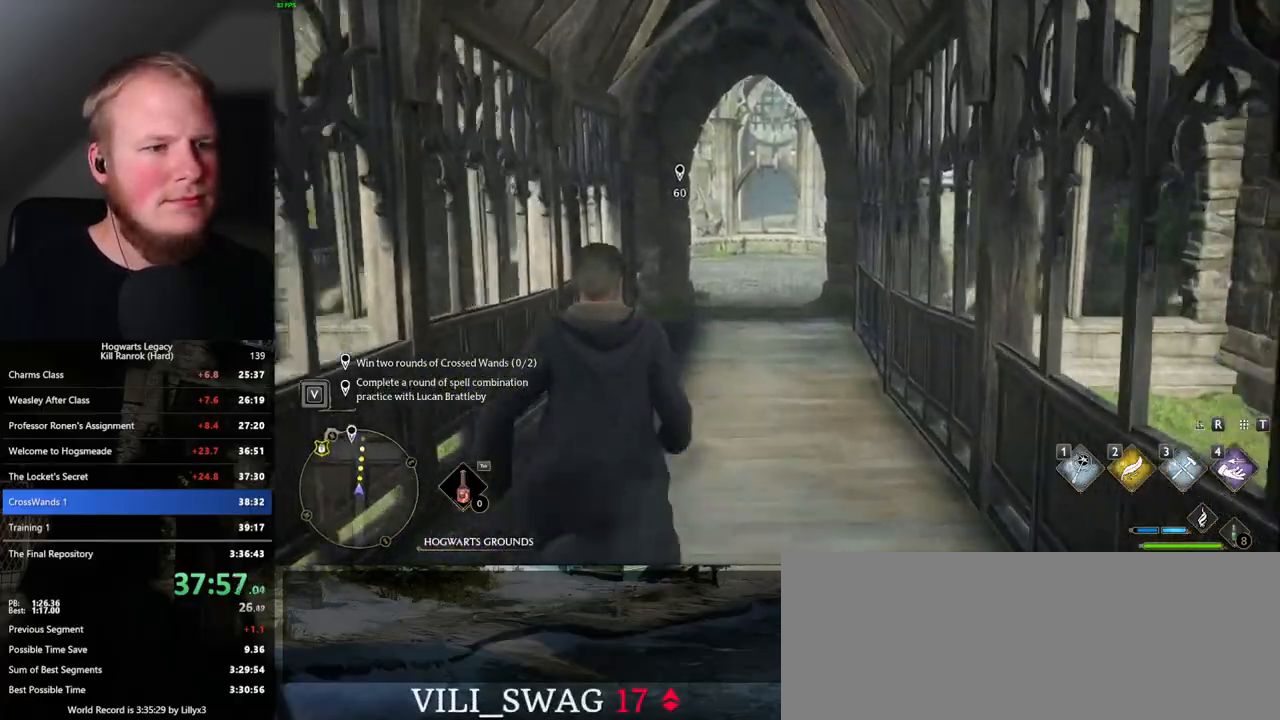
{"keys": ["w"], "mouse": [], "events": []}
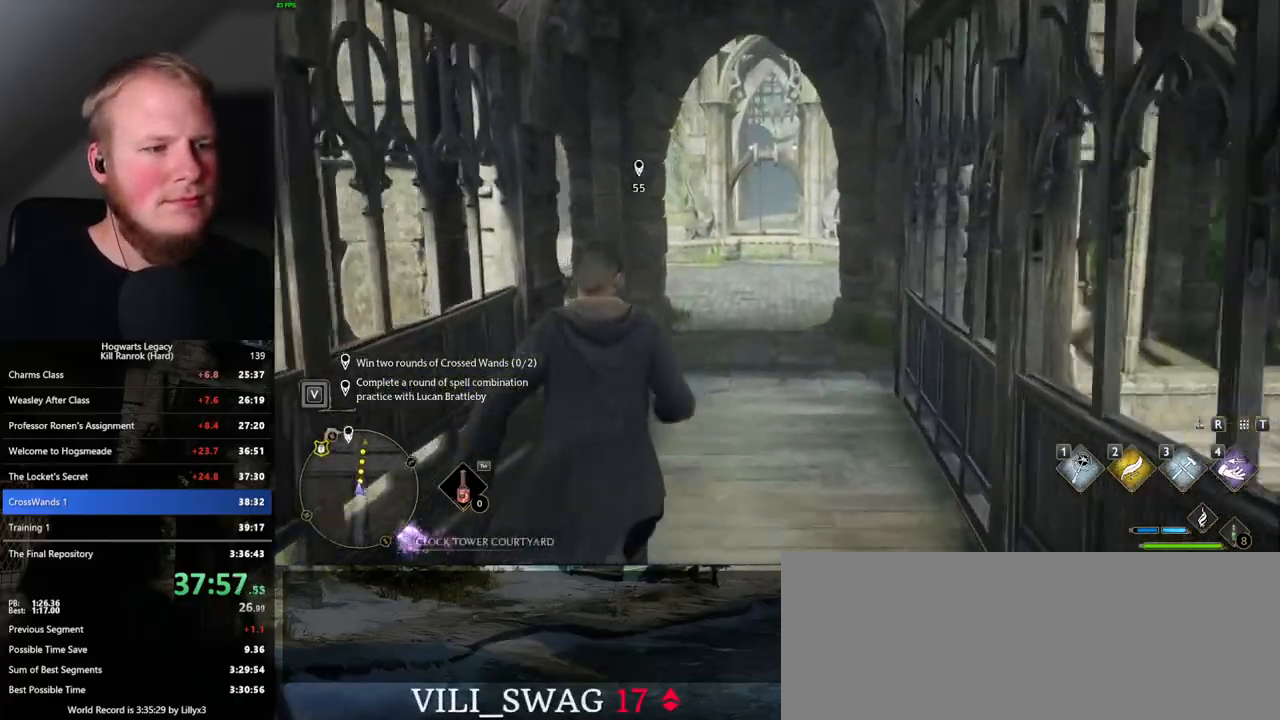
{"keys": ["w"], "mouse": [], "events": []}
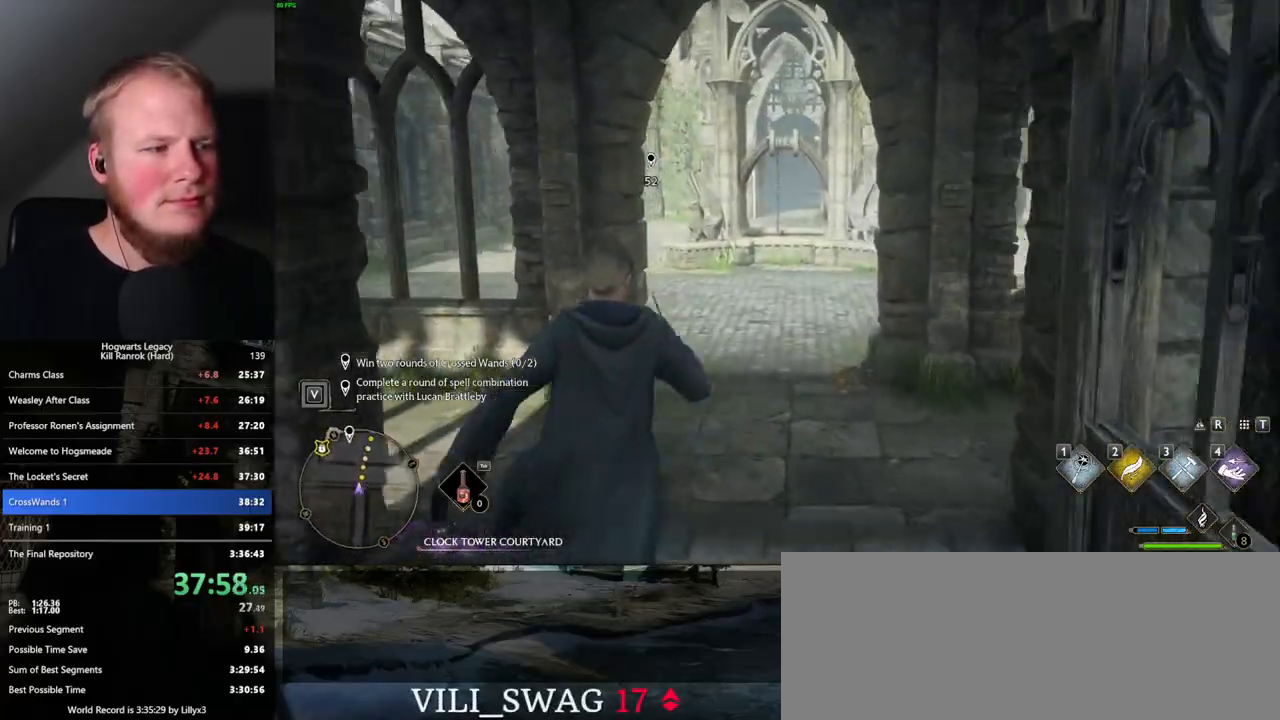
{"keys": ["w"], "mouse": [], "events": []}
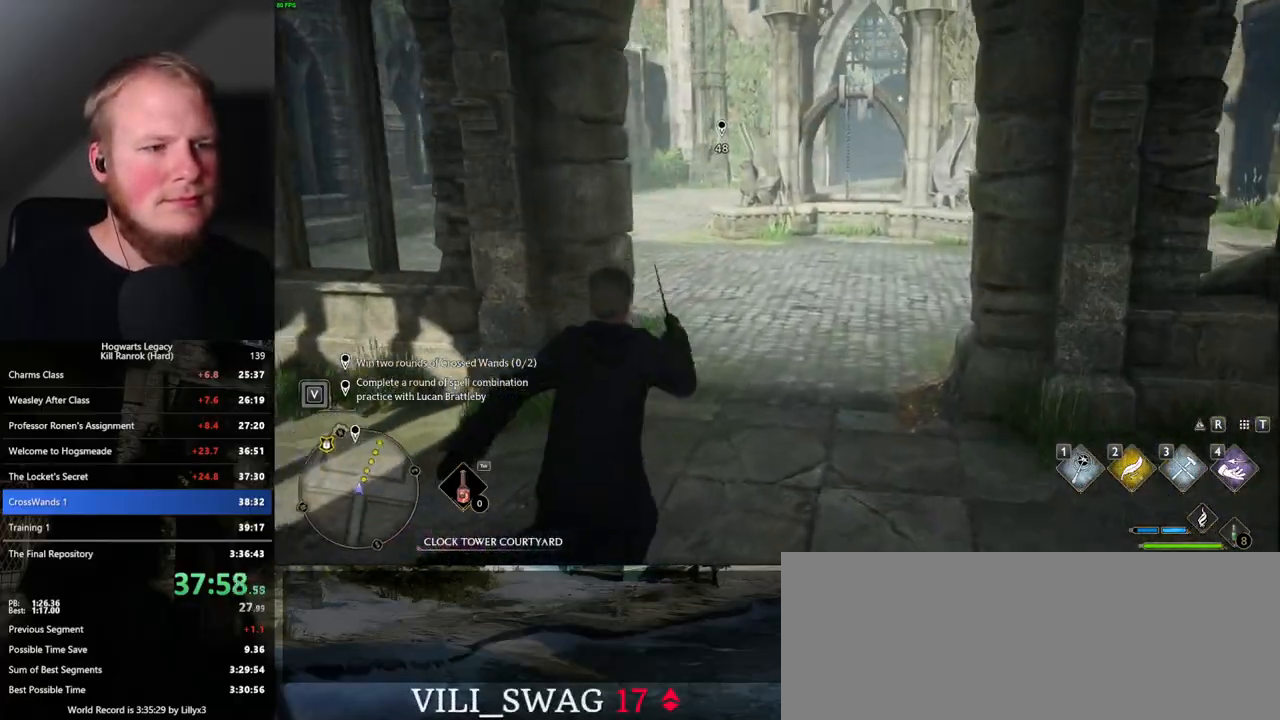
{"keys": ["w"], "mouse": [], "events": []}
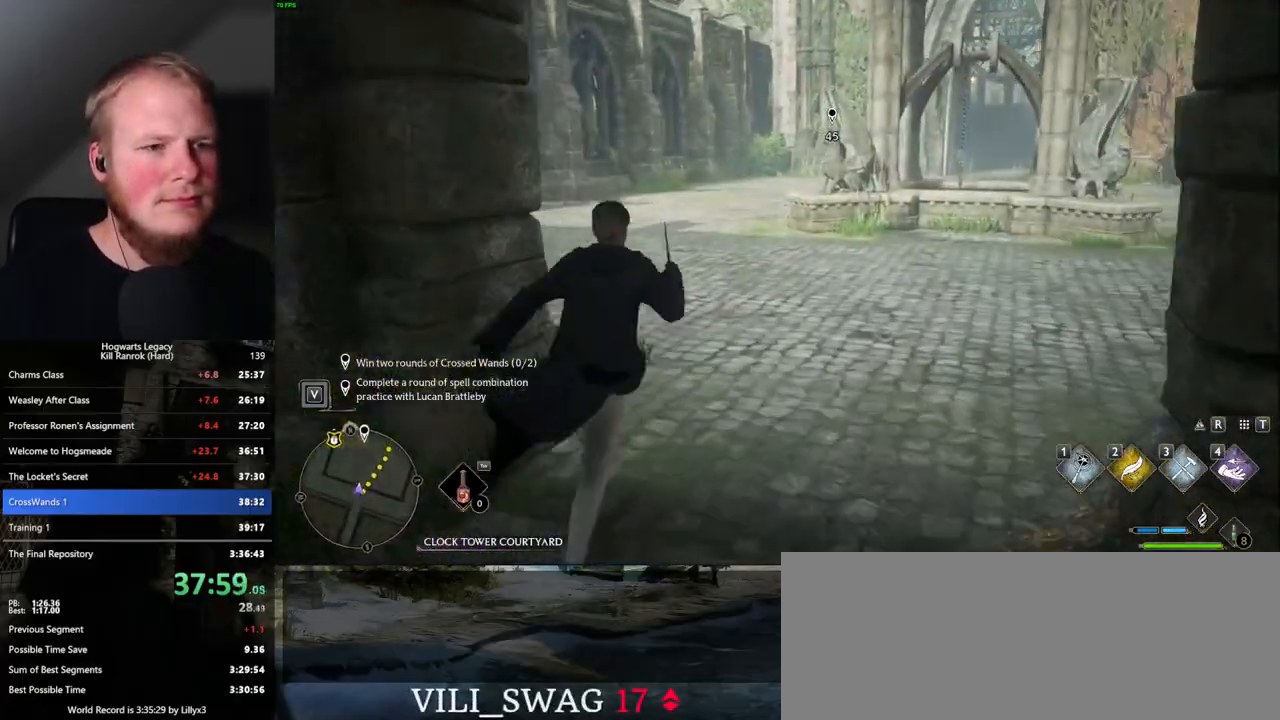
{"keys": ["w"], "mouse": [], "events": []}